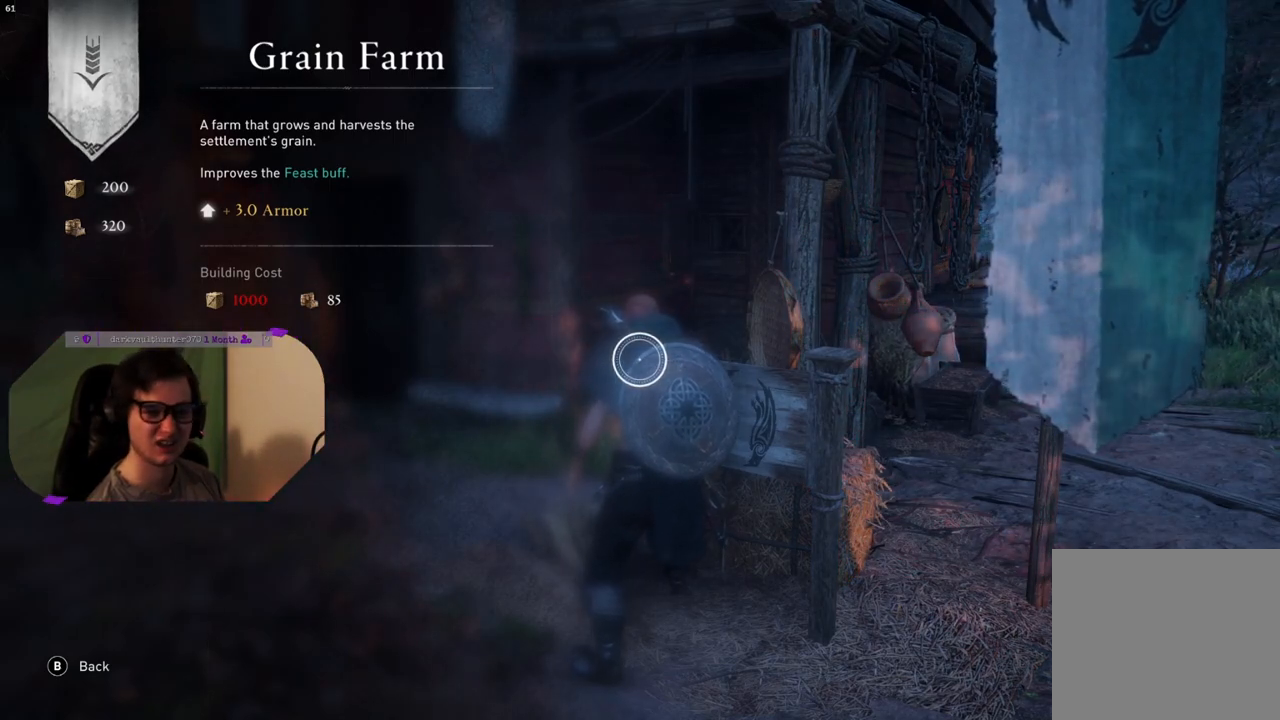
Gameplay with a controller (PlayStation layout); each line is a JSON object with the inputs held at the frame after it. "events" lists button and stick changes between this image and that frame as [ms after this image, input, new state], when the widget could be followed in between.
{"buttons": [], "left_stick": "center", "right_stick": "center", "events": [[200, "CIRCLE", "down"], [317, "CIRCLE", "up"]]}
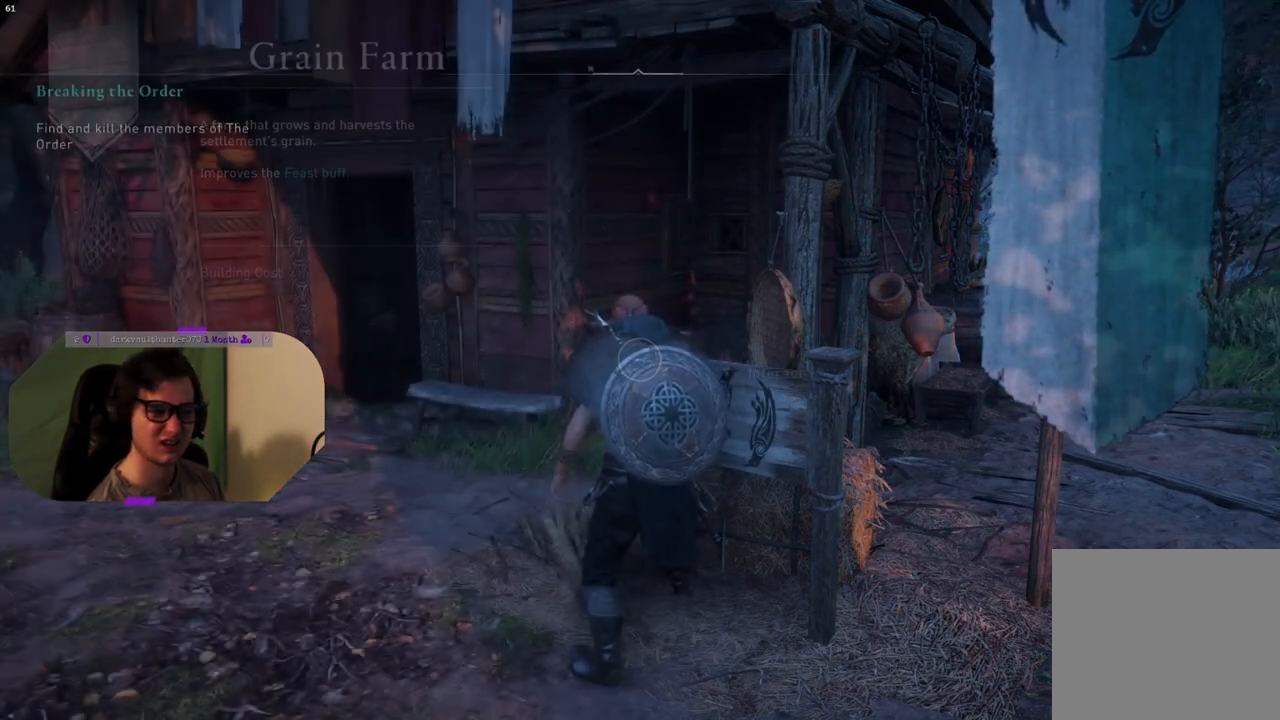
{"buttons": [], "left_stick": "up-left", "right_stick": "left", "events": [[133, "right_stick", "left"], [283, "left_stick", "left"], [383, "left_stick", "up-left"]]}
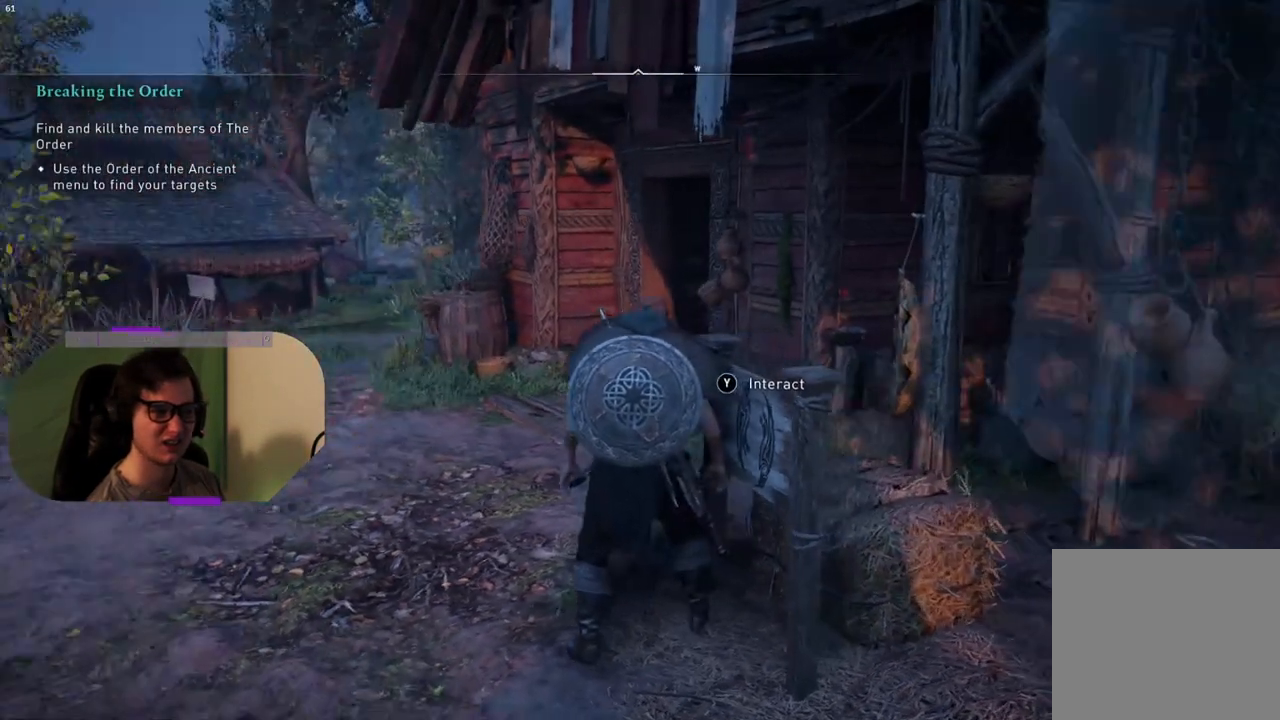
{"buttons": [], "left_stick": "up", "right_stick": "center", "events": [[383, "right_stick", "center"], [483, "left_stick", "up"]]}
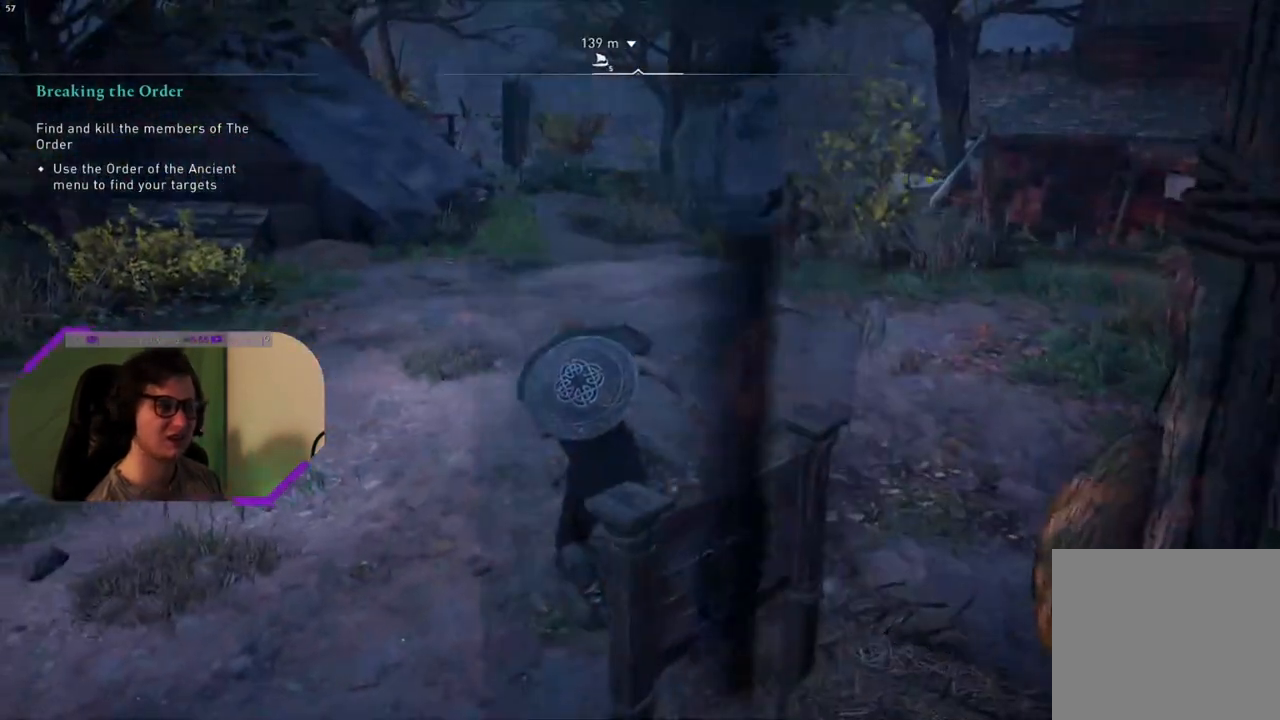
{"buttons": [], "left_stick": "up", "right_stick": "center", "events": []}
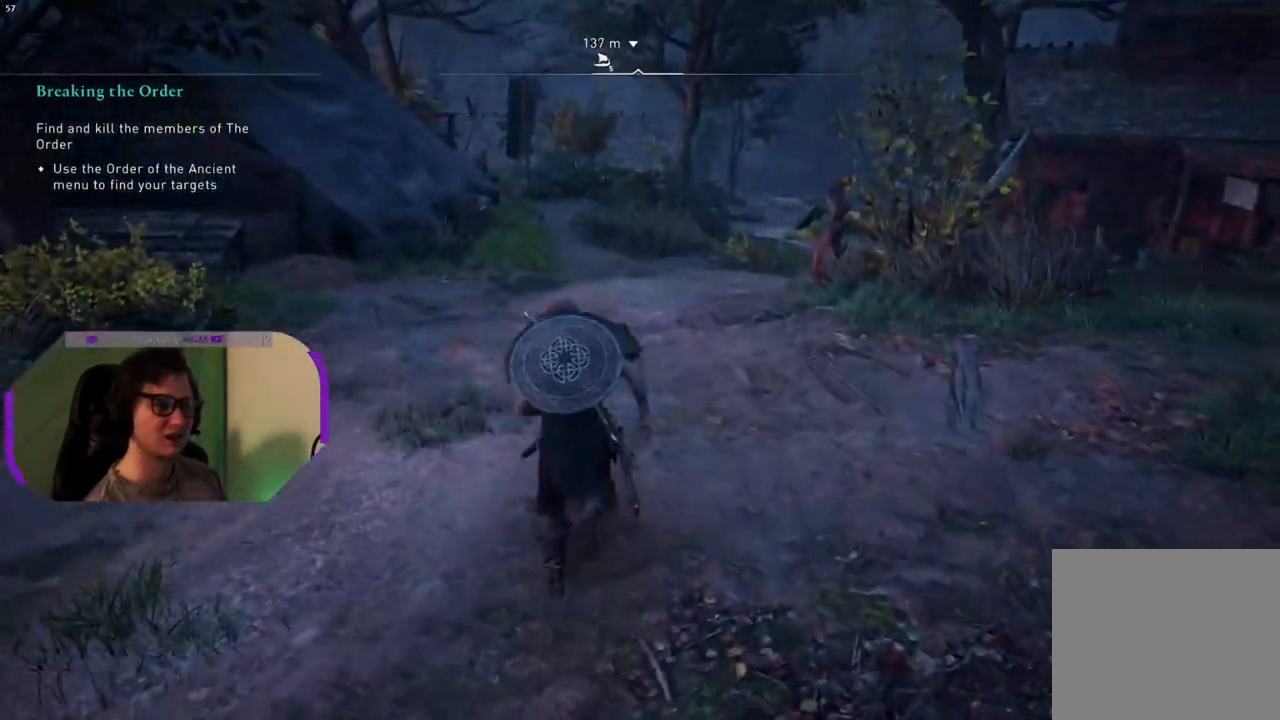
{"buttons": [], "left_stick": "up", "right_stick": "center", "events": [[17, "L3", "down"], [167, "L3", "up"]]}
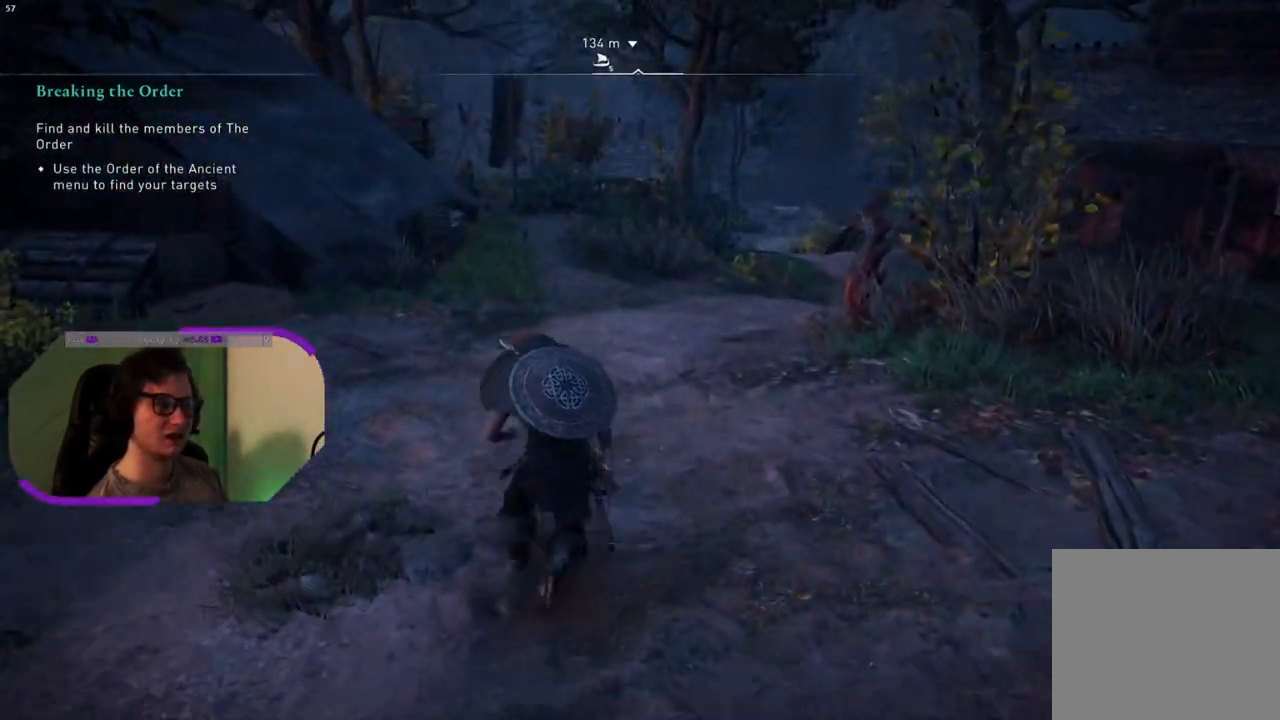
{"buttons": [], "left_stick": "up", "right_stick": "center", "events": []}
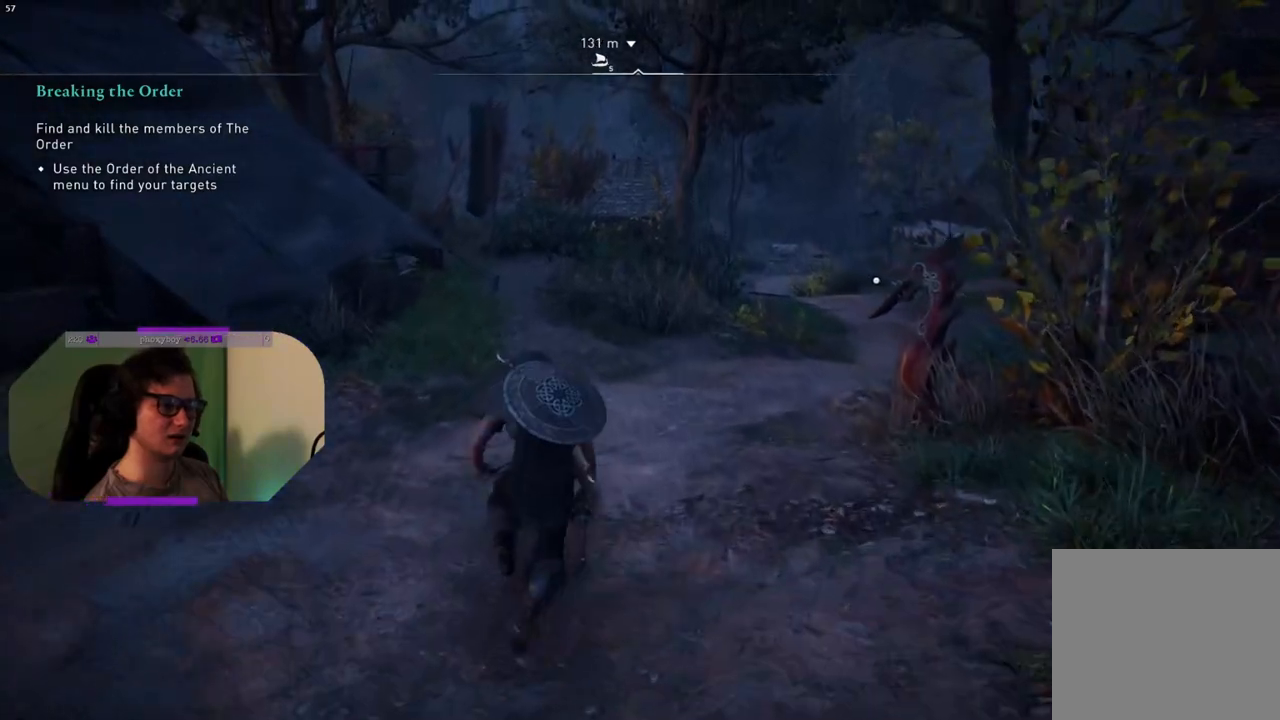
{"buttons": [], "left_stick": "up", "right_stick": "right", "events": [[150, "right_stick", "right"]]}
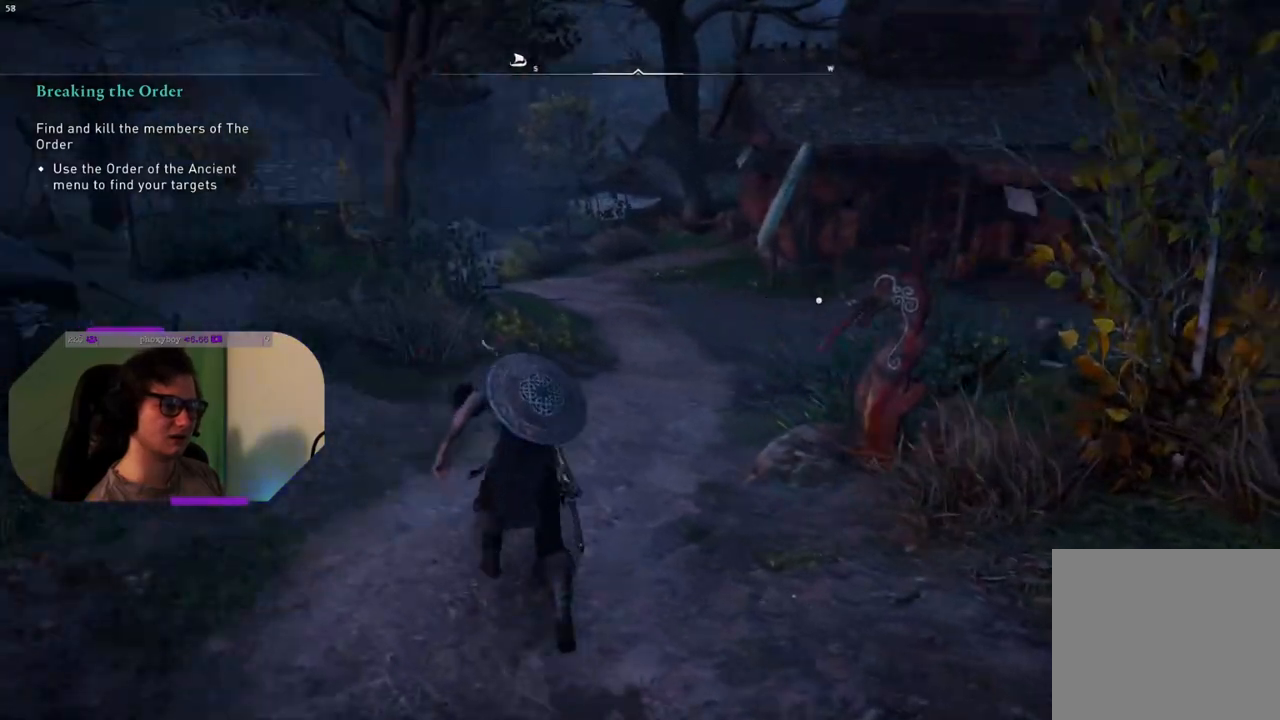
{"buttons": [], "left_stick": "up", "right_stick": "center", "events": [[83, "right_stick", "center"]]}
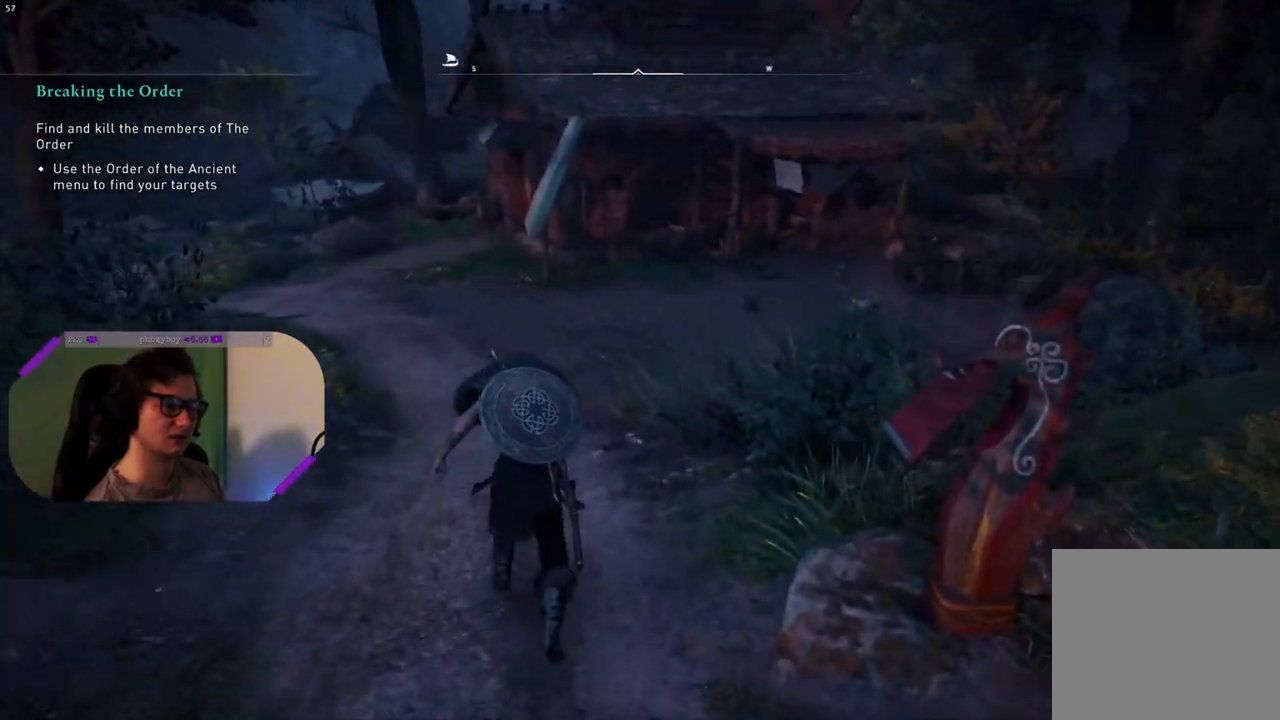
{"buttons": [], "left_stick": "up", "right_stick": "center", "events": []}
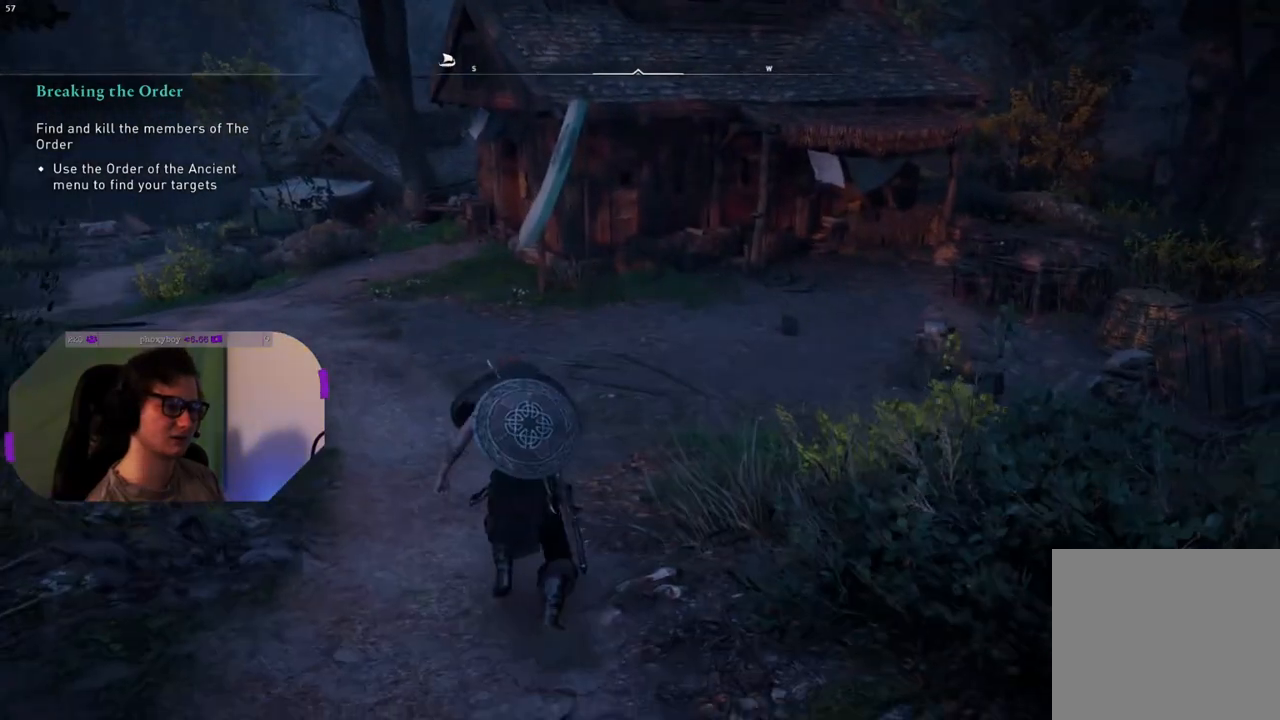
{"buttons": [], "left_stick": "up", "right_stick": "right", "events": [[283, "right_stick", "right"]]}
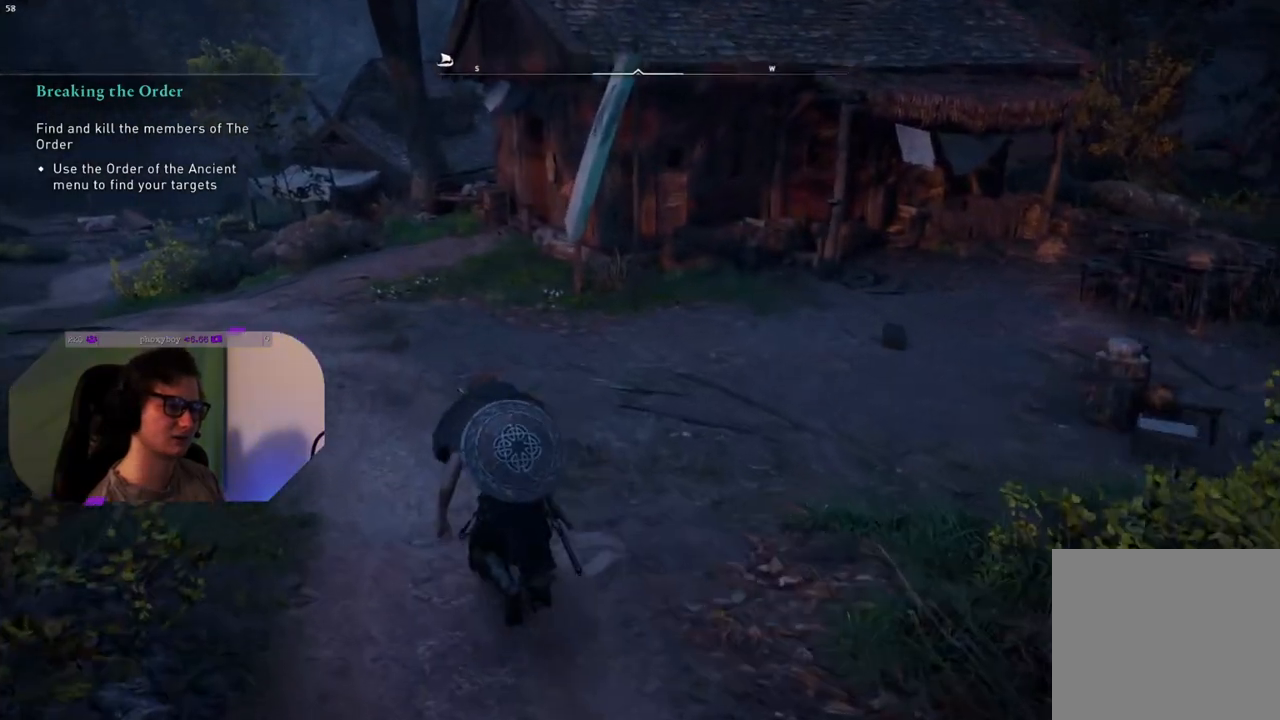
{"buttons": [], "left_stick": "up", "right_stick": "right", "events": []}
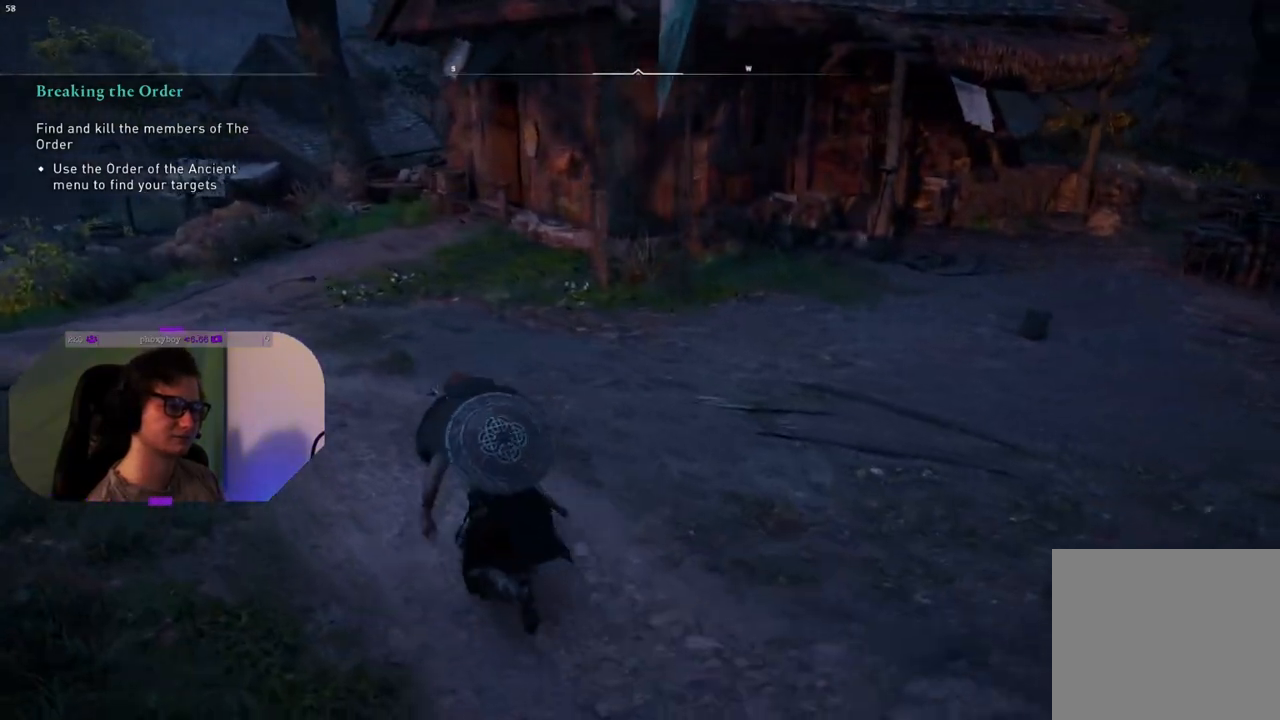
{"buttons": [], "left_stick": "up", "right_stick": "right", "events": []}
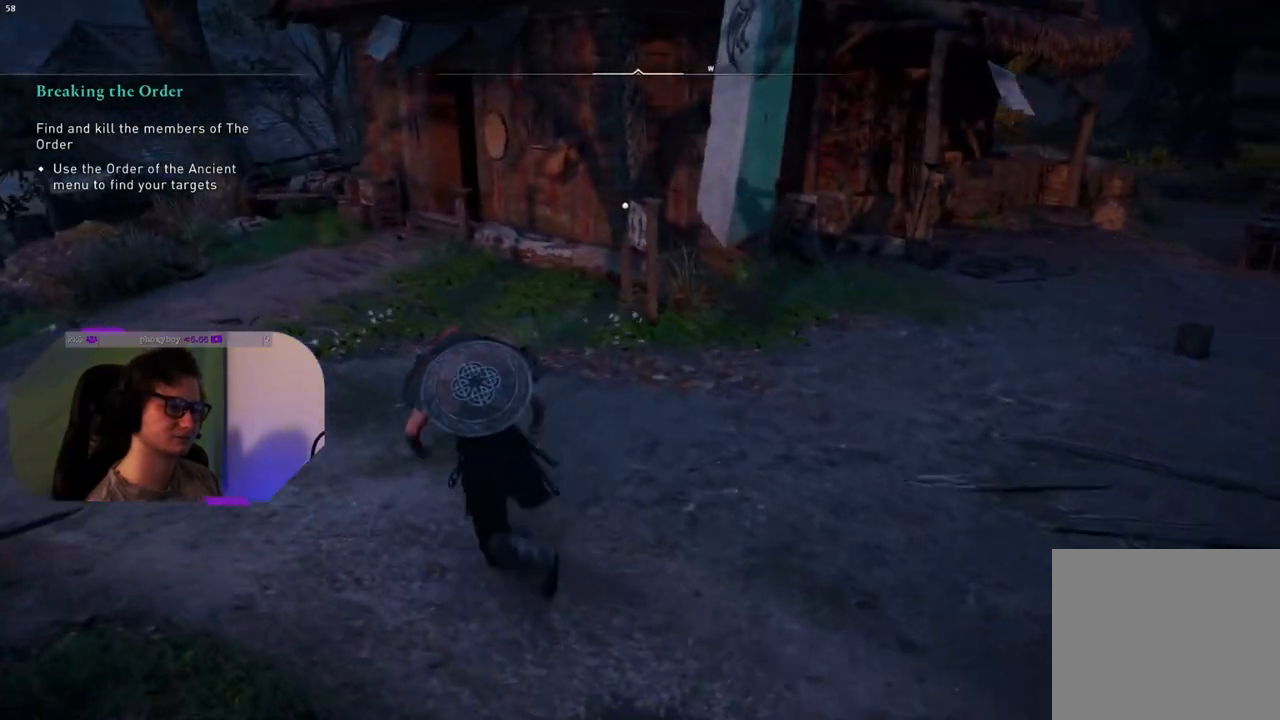
{"buttons": [], "left_stick": "up", "right_stick": "center", "events": [[383, "right_stick", "center"]]}
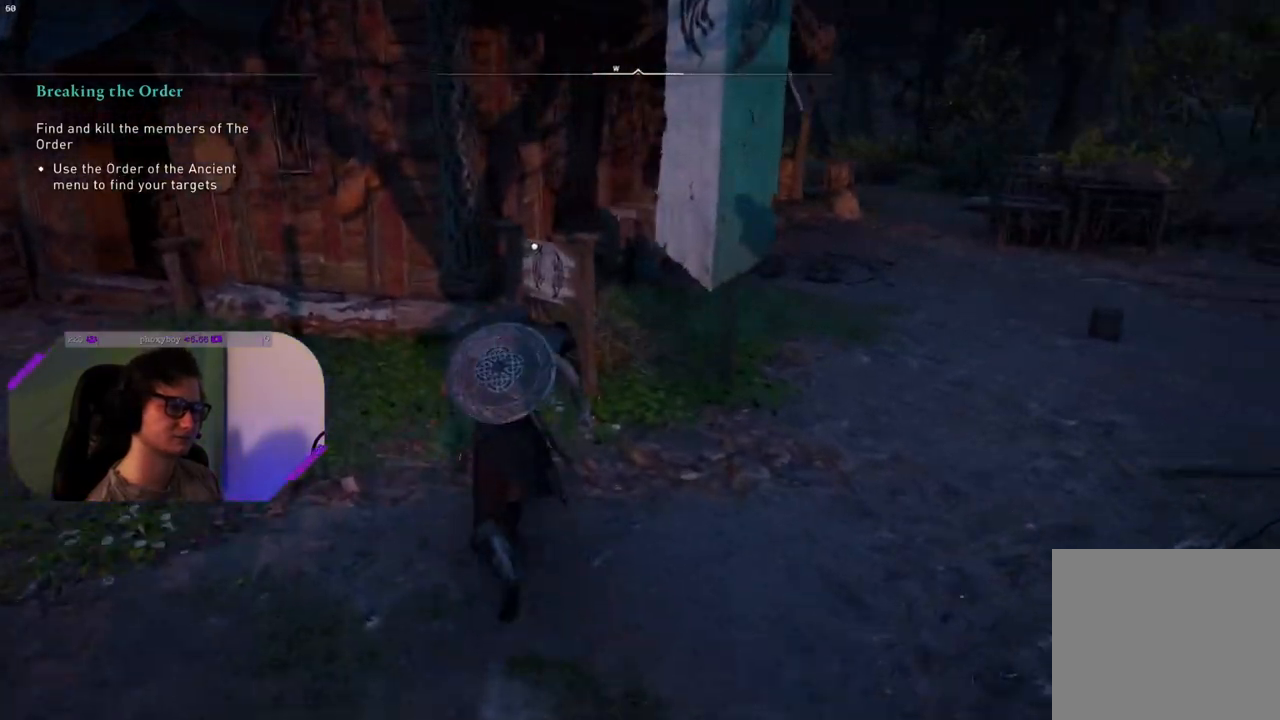
{"buttons": ["TRIANGLE"], "left_stick": "center", "right_stick": "center", "events": [[50, "left_stick", "center"], [417, "TRIANGLE", "down"]]}
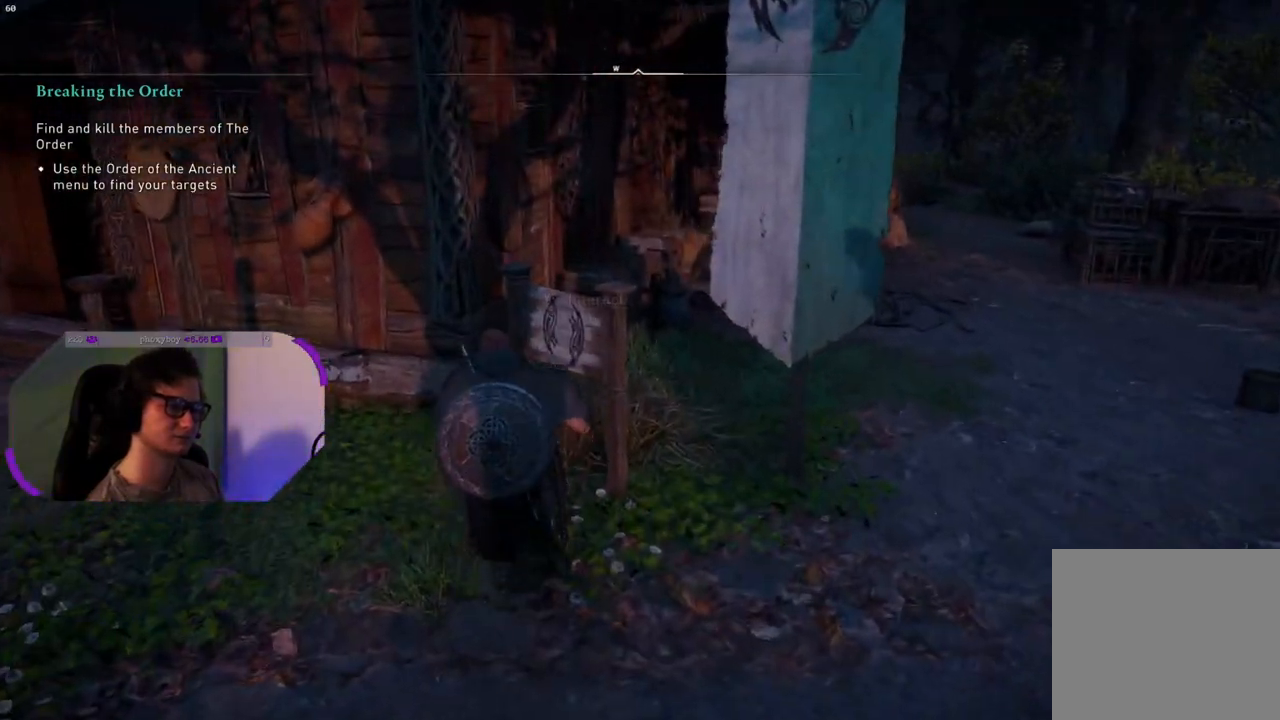
{"buttons": [], "left_stick": "center", "right_stick": "center", "events": [[50, "TRIANGLE", "up"]]}
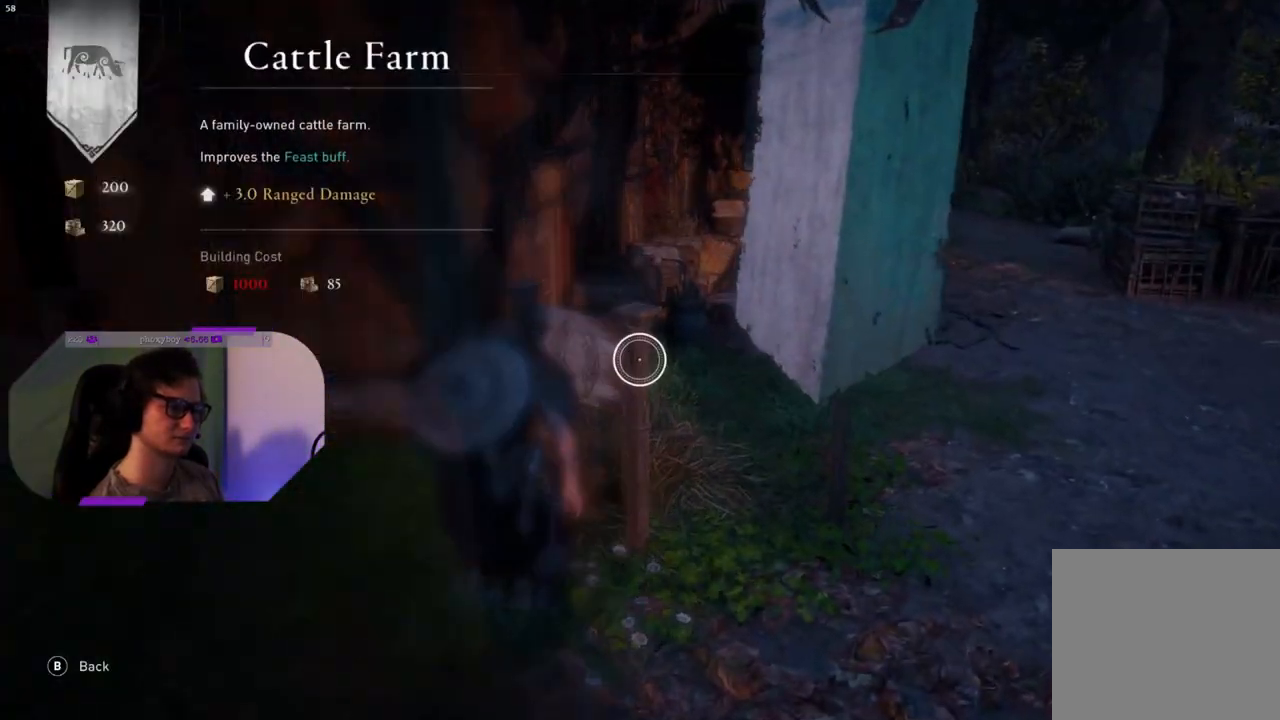
{"buttons": [], "left_stick": "center", "right_stick": "center", "events": []}
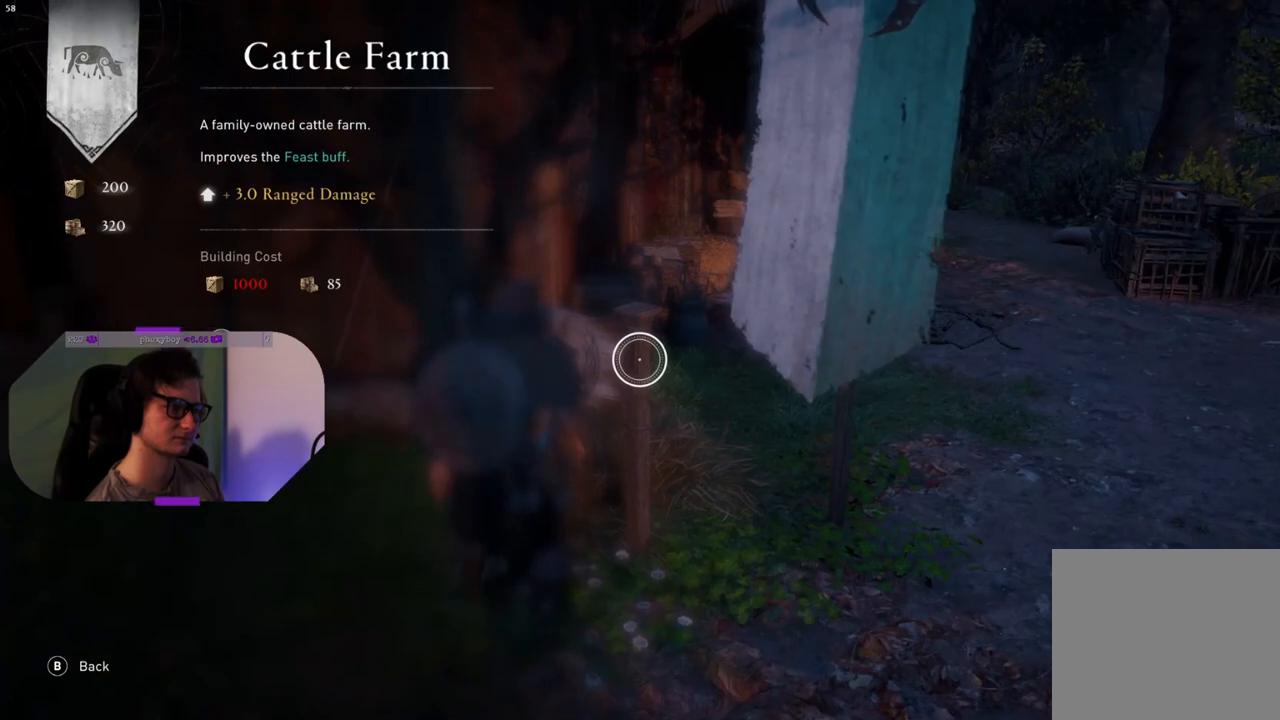
{"buttons": [], "left_stick": "center", "right_stick": "center", "events": []}
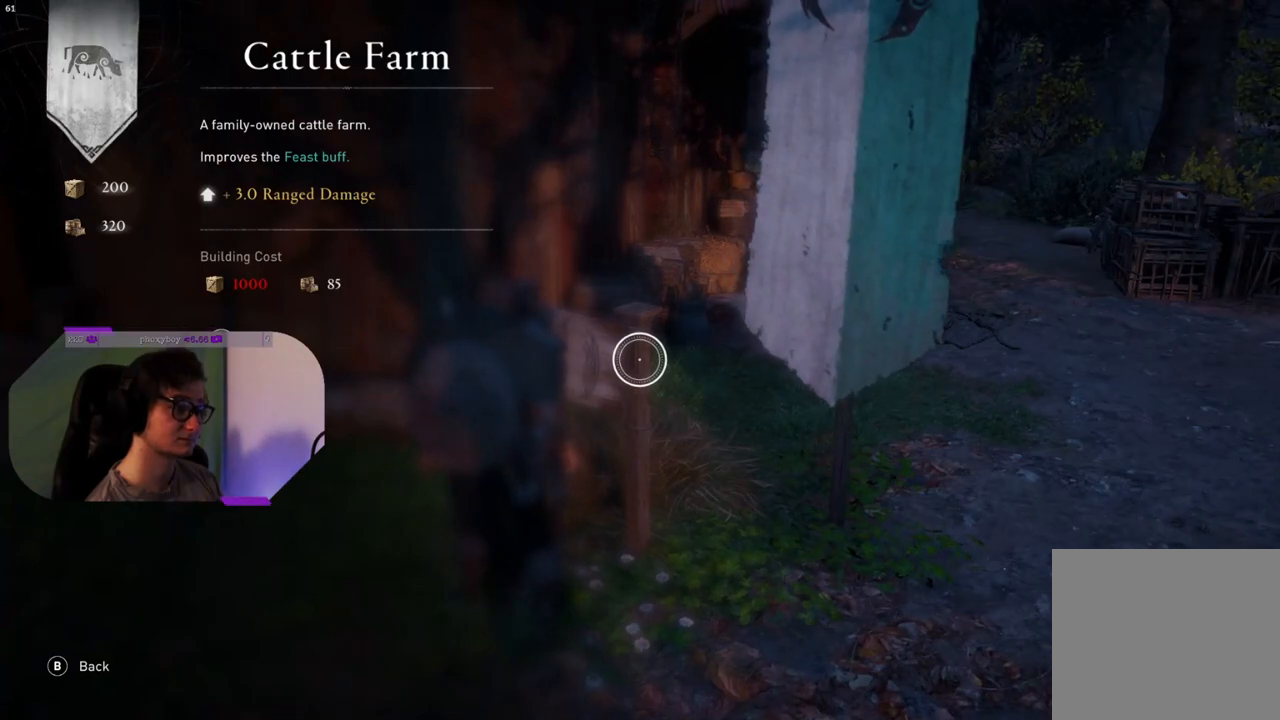
{"buttons": [], "left_stick": "center", "right_stick": "center", "events": []}
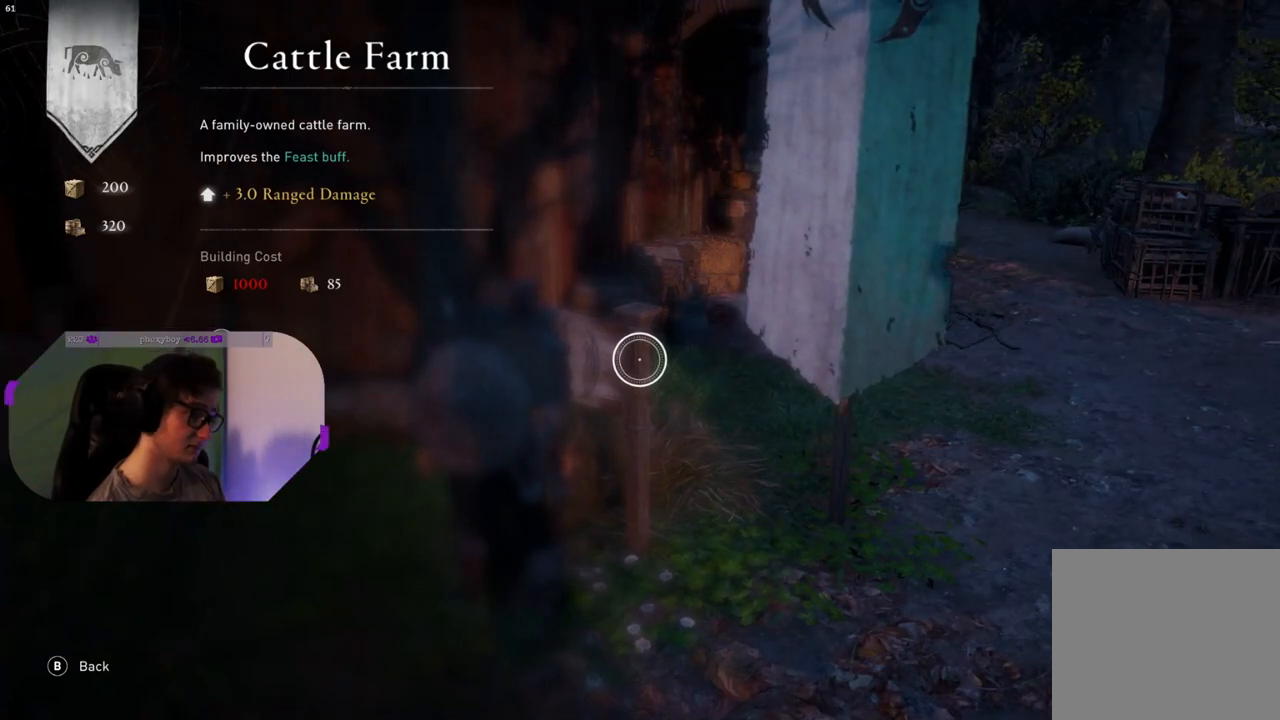
{"buttons": [], "left_stick": "down-left", "right_stick": "center", "events": [[317, "CIRCLE", "down"], [417, "CIRCLE", "up"], [483, "left_stick", "down-left"]]}
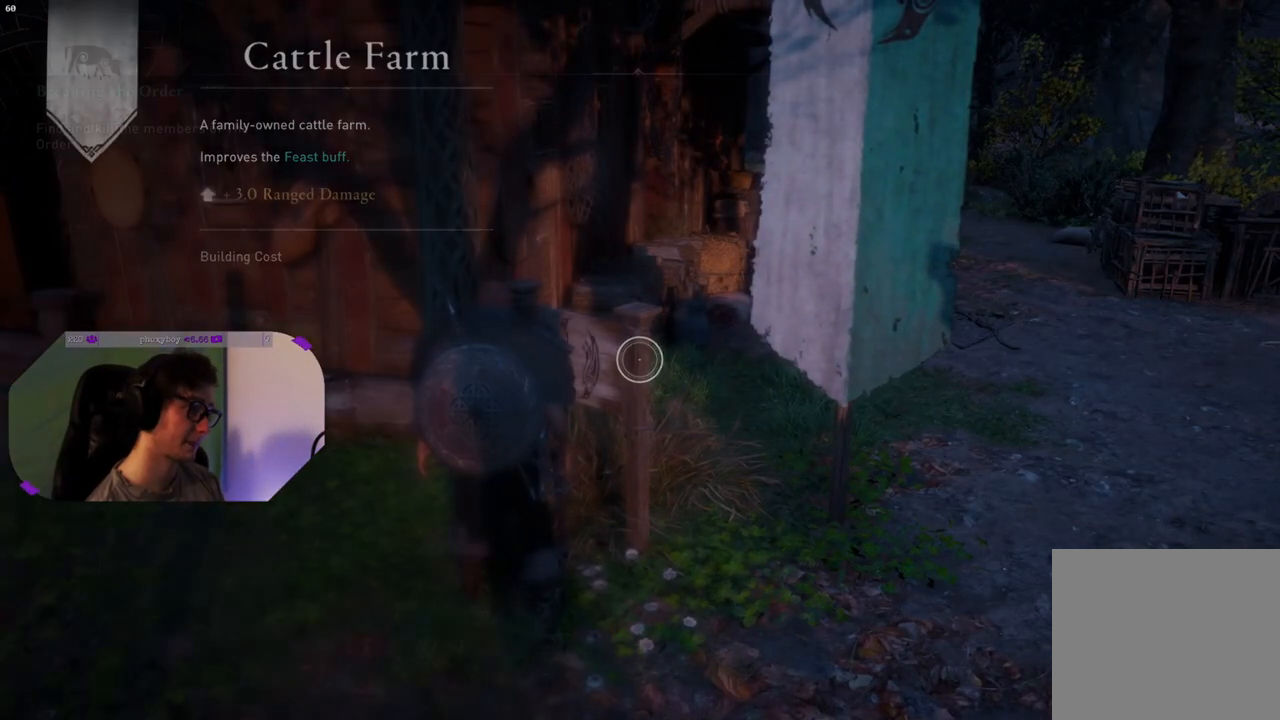
{"buttons": [], "left_stick": "left", "right_stick": "left", "events": [[150, "right_stick", "left"], [317, "left_stick", "left"]]}
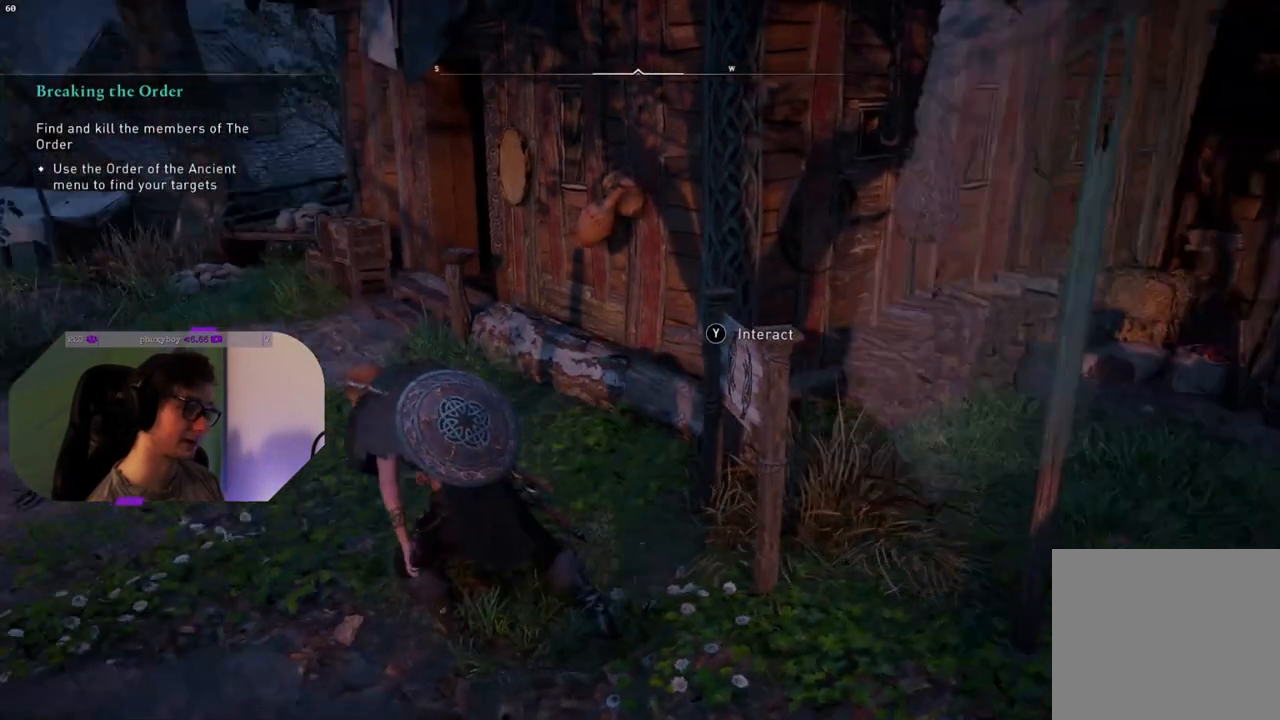
{"buttons": [], "left_stick": "up", "right_stick": "center", "events": [[33, "left_stick", "up-left"], [400, "left_stick", "up"], [450, "right_stick", "center"]]}
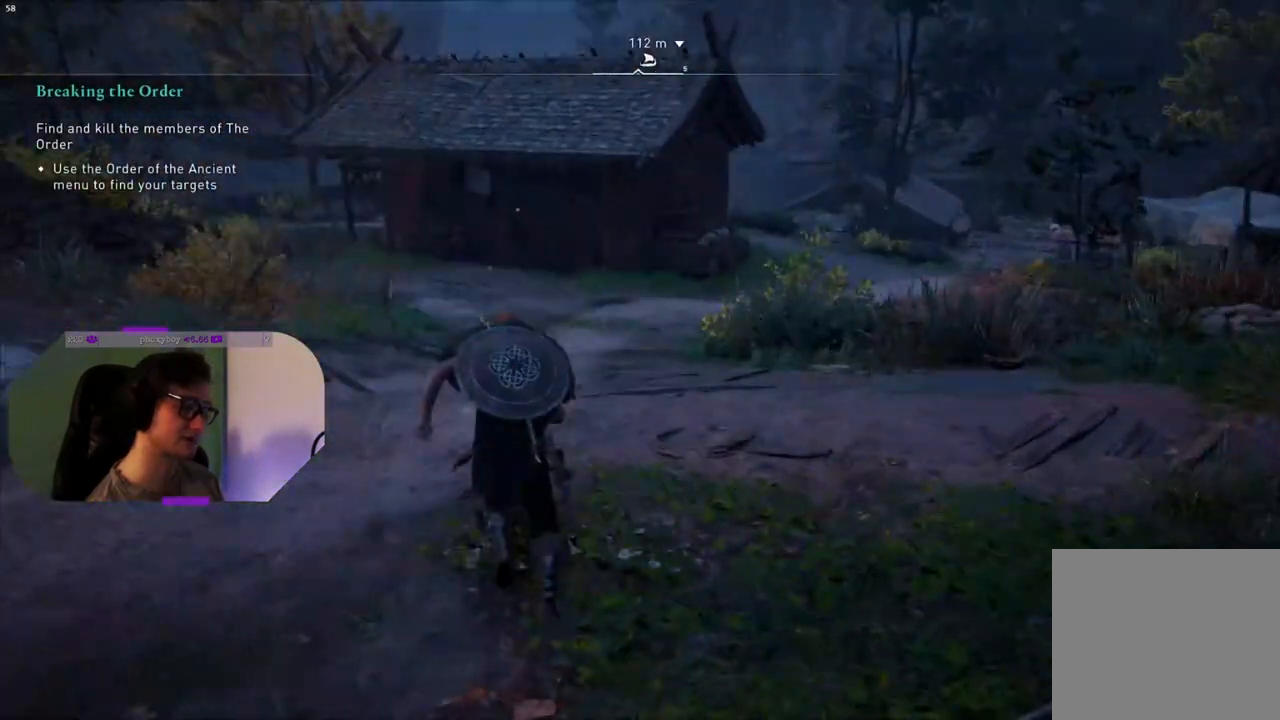
{"buttons": [], "left_stick": "up", "right_stick": "center", "events": []}
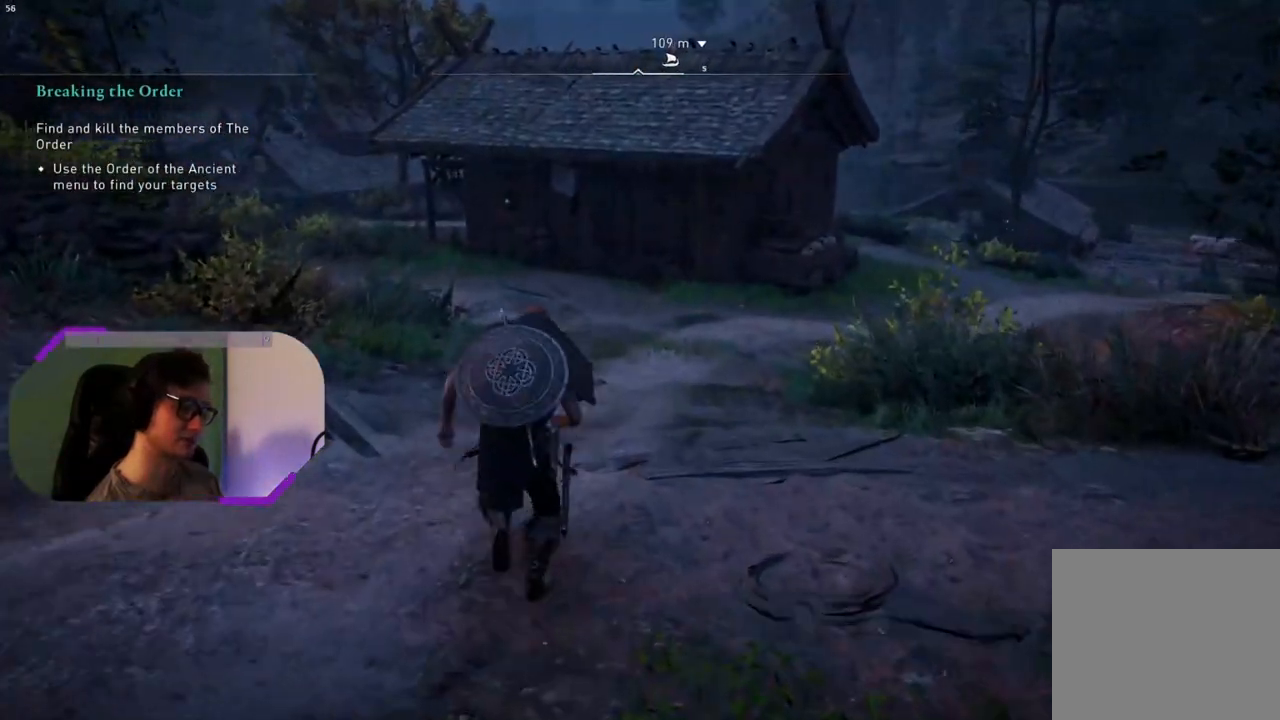
{"buttons": [], "left_stick": "up", "right_stick": "center", "events": []}
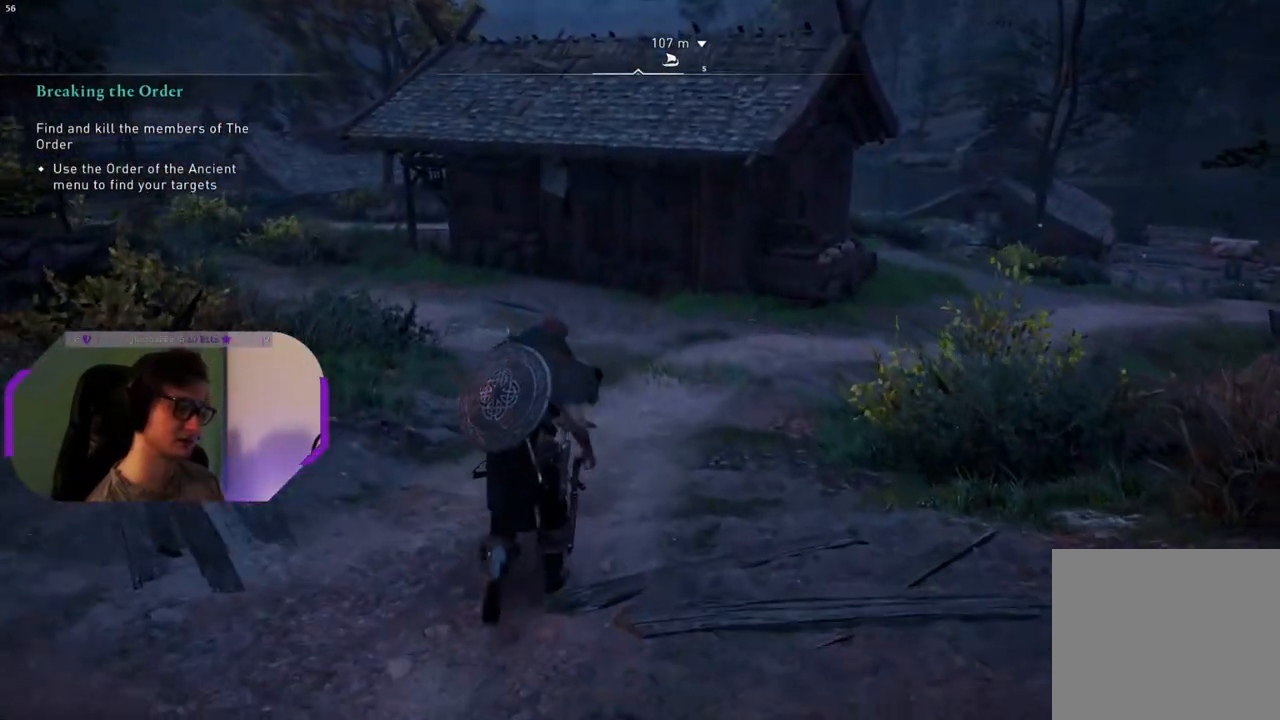
{"buttons": [], "left_stick": "up", "right_stick": "center", "events": []}
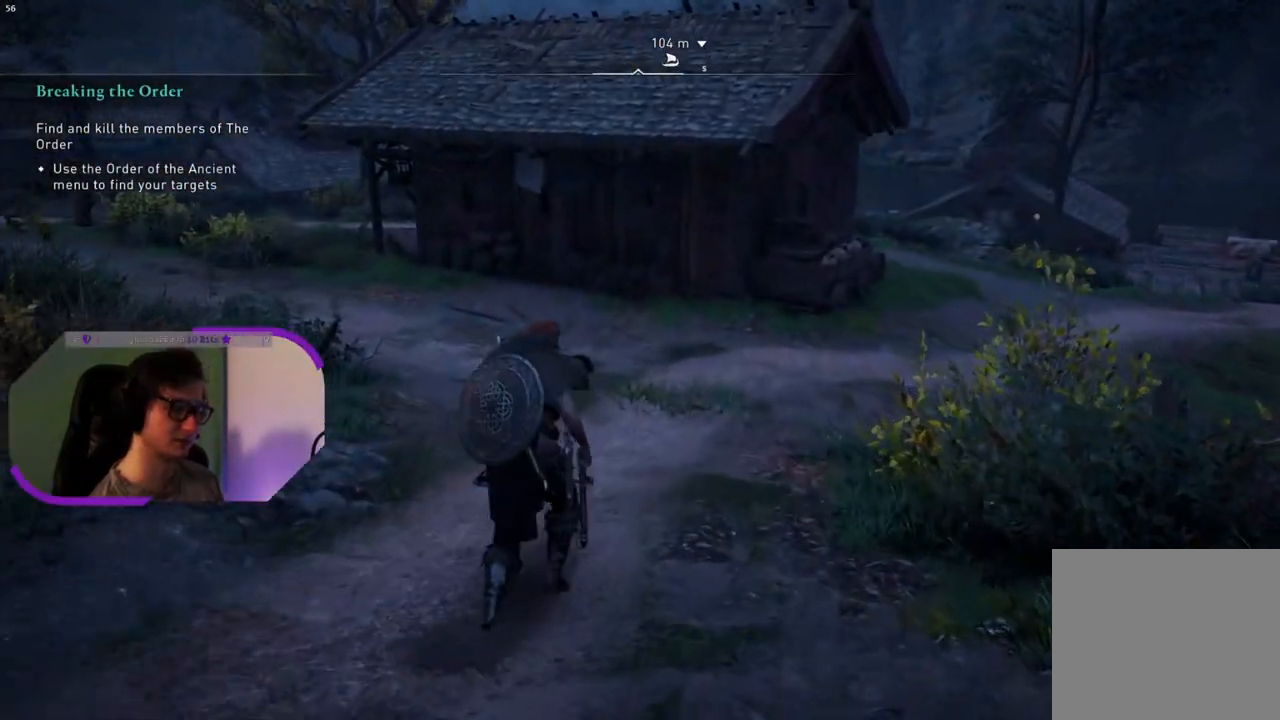
{"buttons": [], "left_stick": "up", "right_stick": "center", "events": []}
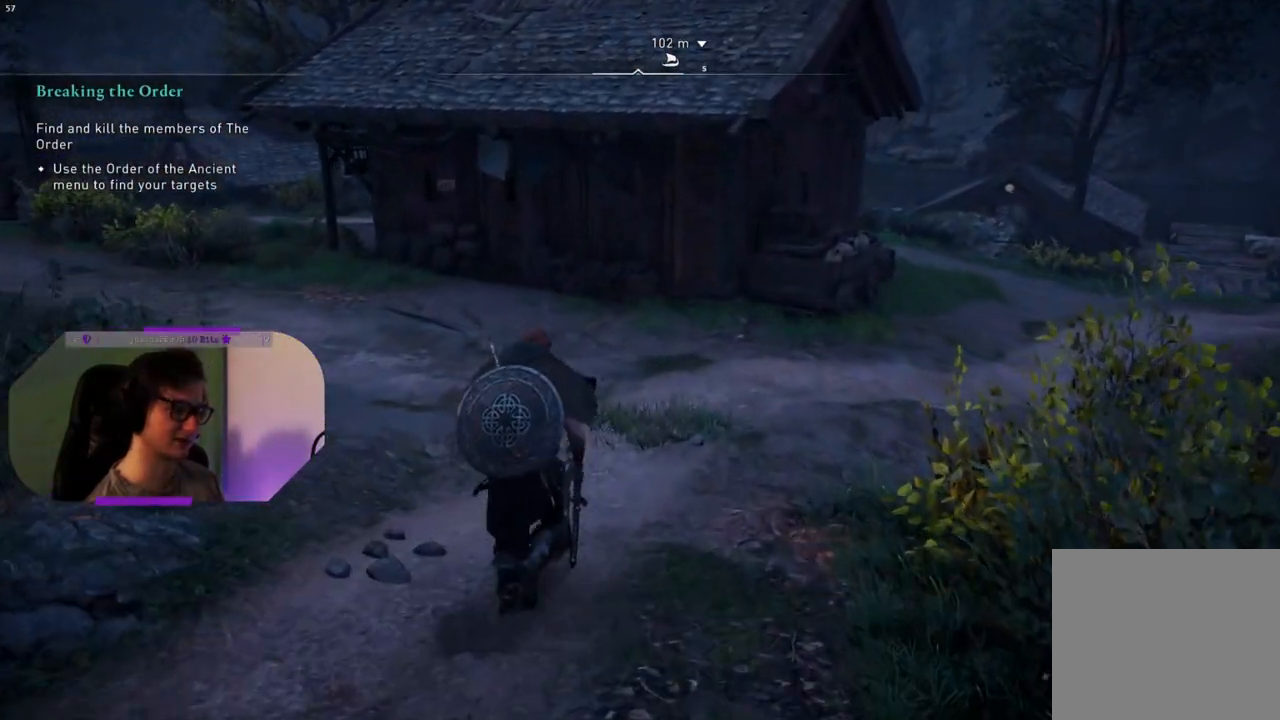
{"buttons": [], "left_stick": "up-right", "right_stick": "center", "events": [[367, "left_stick", "up-right"]]}
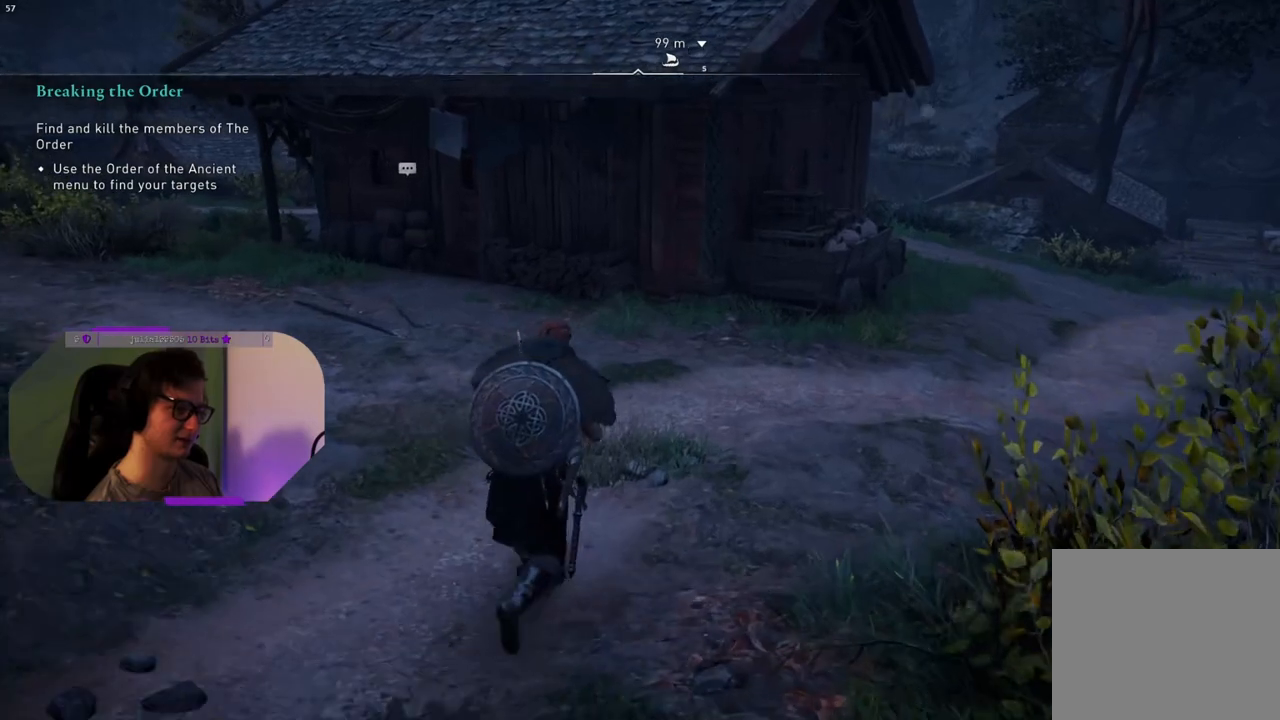
{"buttons": [], "left_stick": "up-right", "right_stick": "center", "events": []}
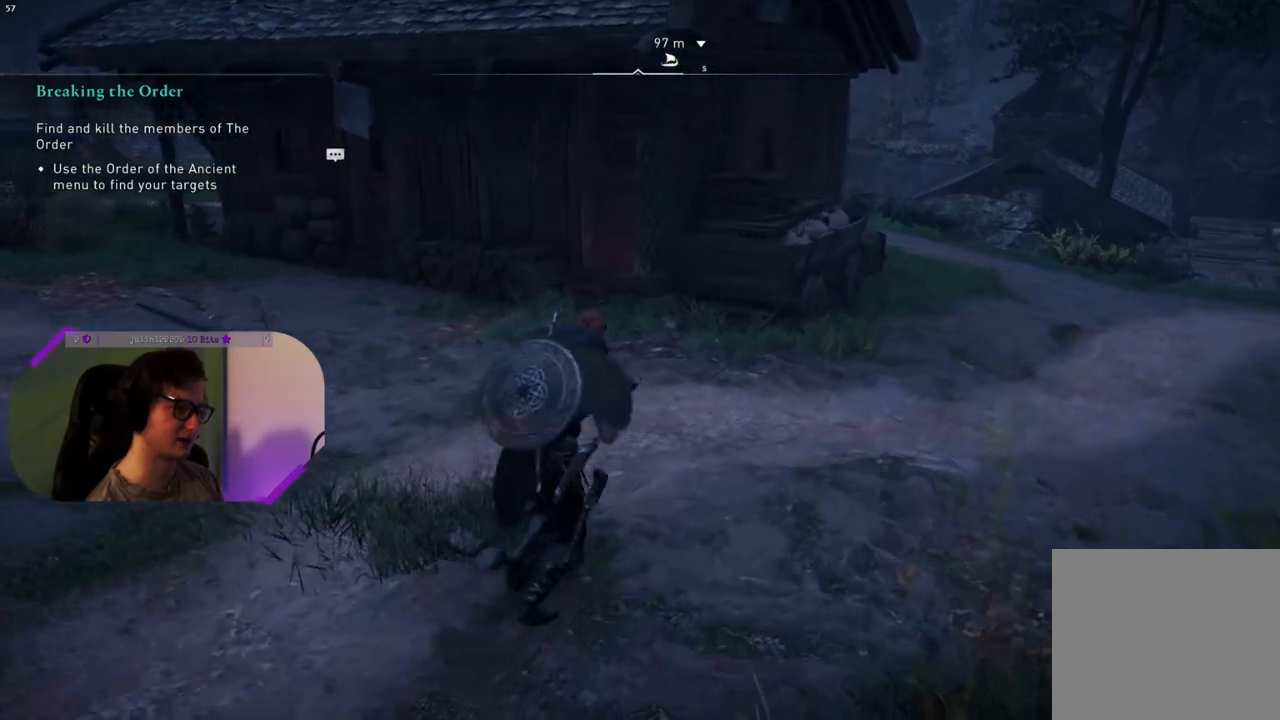
{"buttons": [], "left_stick": "up-right", "right_stick": "center", "events": []}
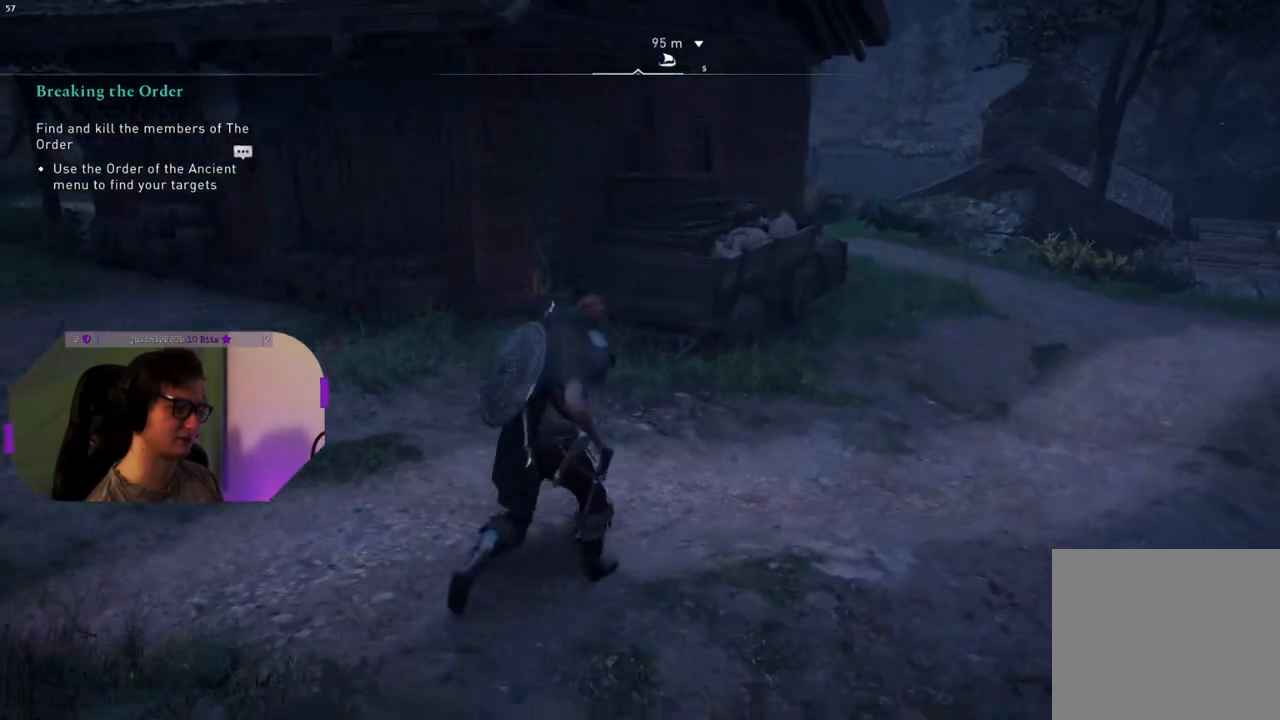
{"buttons": [], "left_stick": "up-right", "right_stick": "center", "events": []}
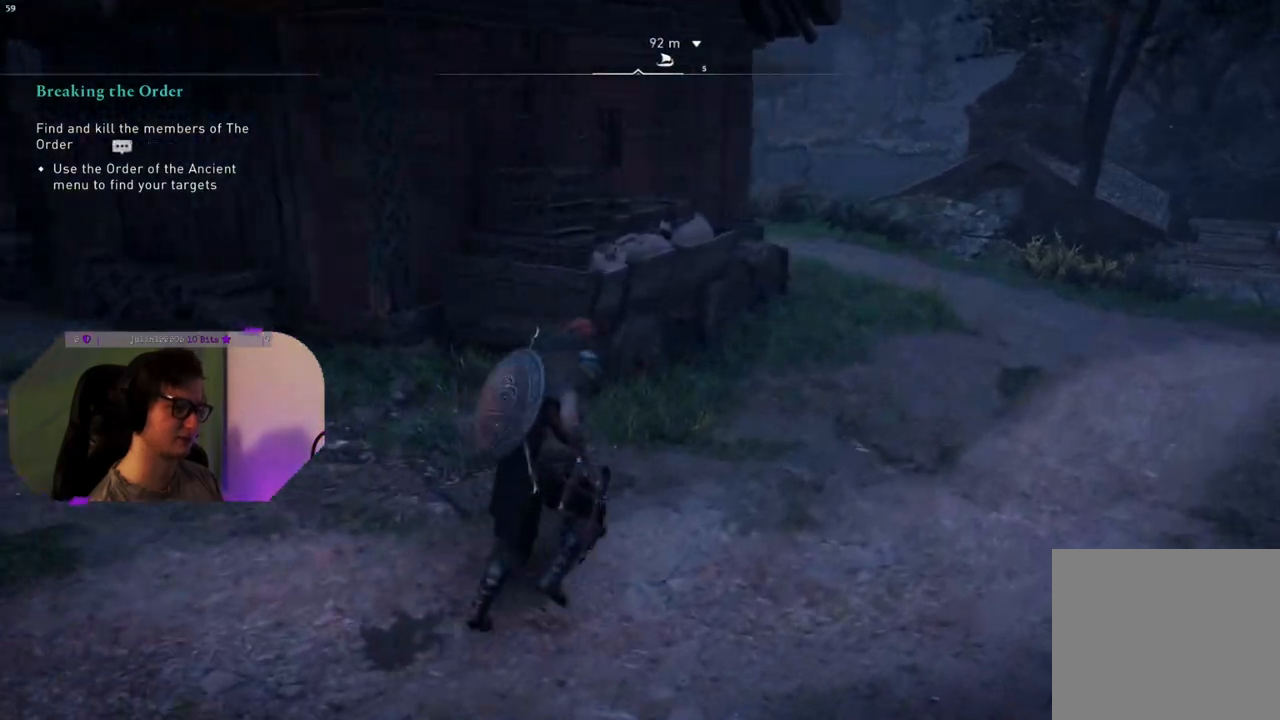
{"buttons": [], "left_stick": "up-right", "right_stick": "center", "events": []}
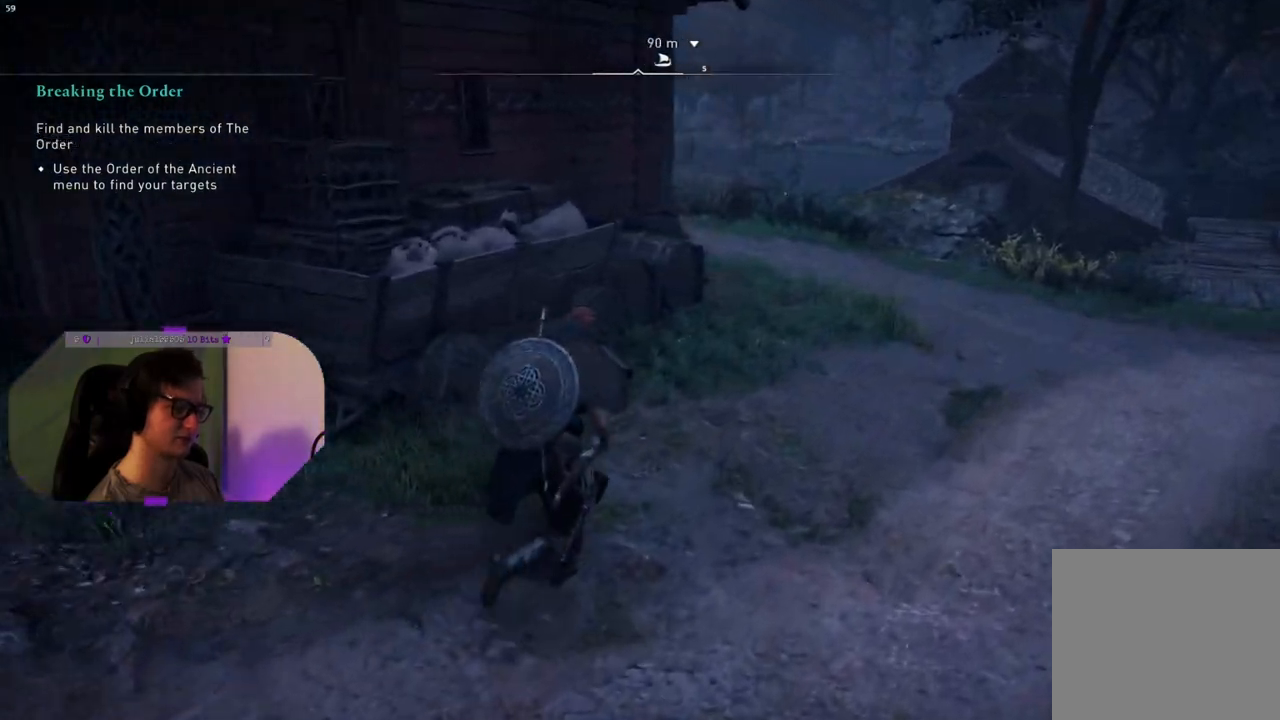
{"buttons": [], "left_stick": "up-right", "right_stick": "left", "events": [[133, "right_stick", "left"], [183, "L3", "down"], [350, "L3", "up"]]}